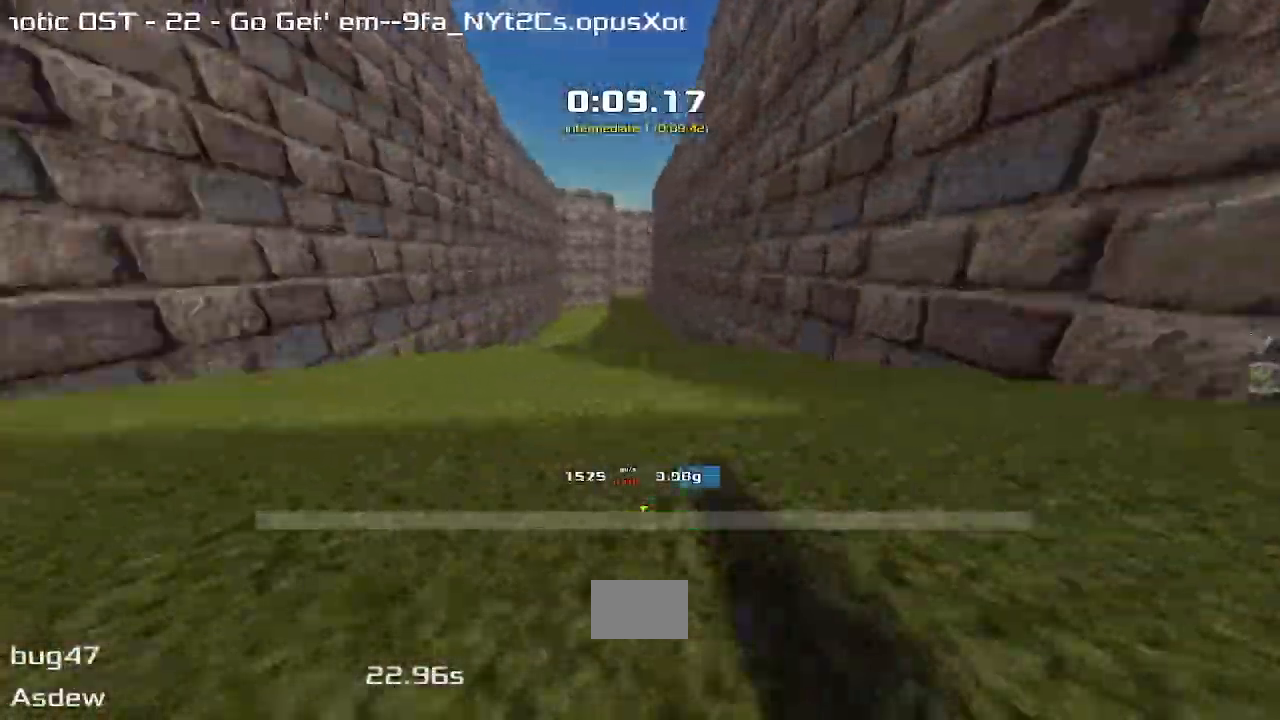
Gameplay with keyboard; each line is a JSON object with the keys held at the frame after it. "events" lists presses ("down") and releases ("up") of "down", "left", "right" and "up" between this image and that frame as [ms after this image, input, new state], when the widget could be followed in between. No other keys are recorded. Mouse input is not recorded. Not read: other_keys.
{"keys": ["right", "up"]}
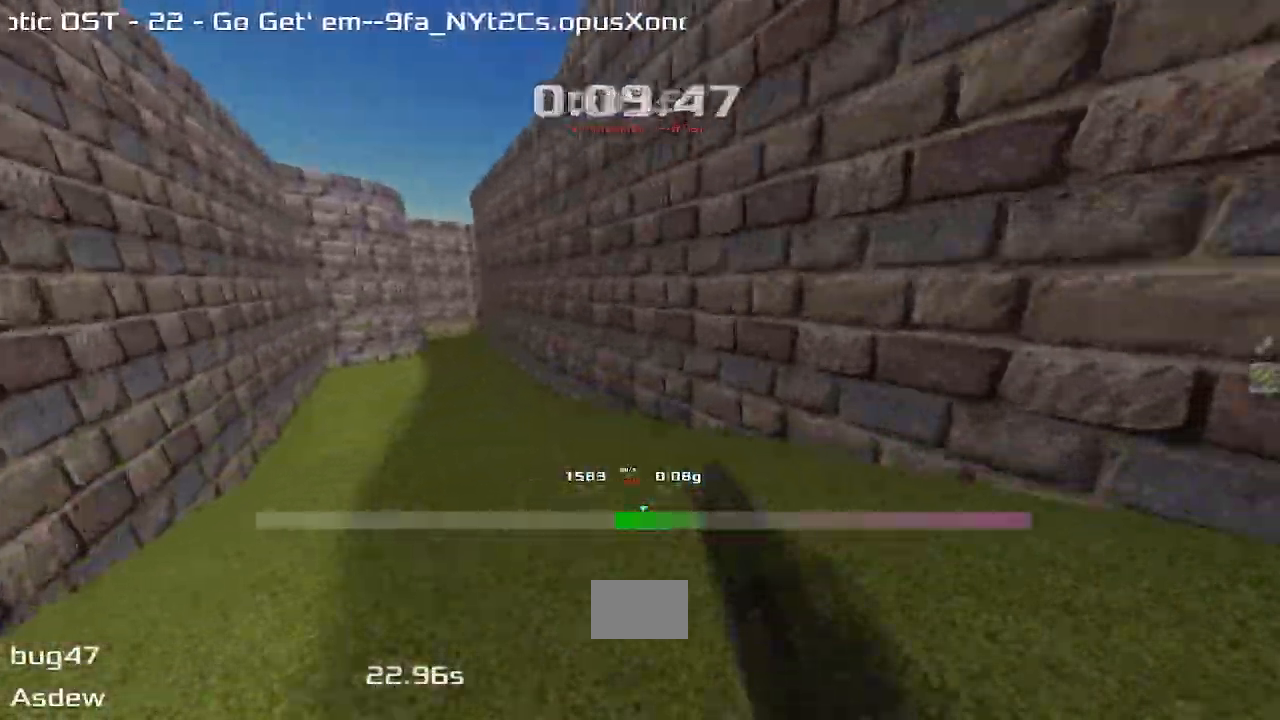
{"keys": ["right", "up"], "events": []}
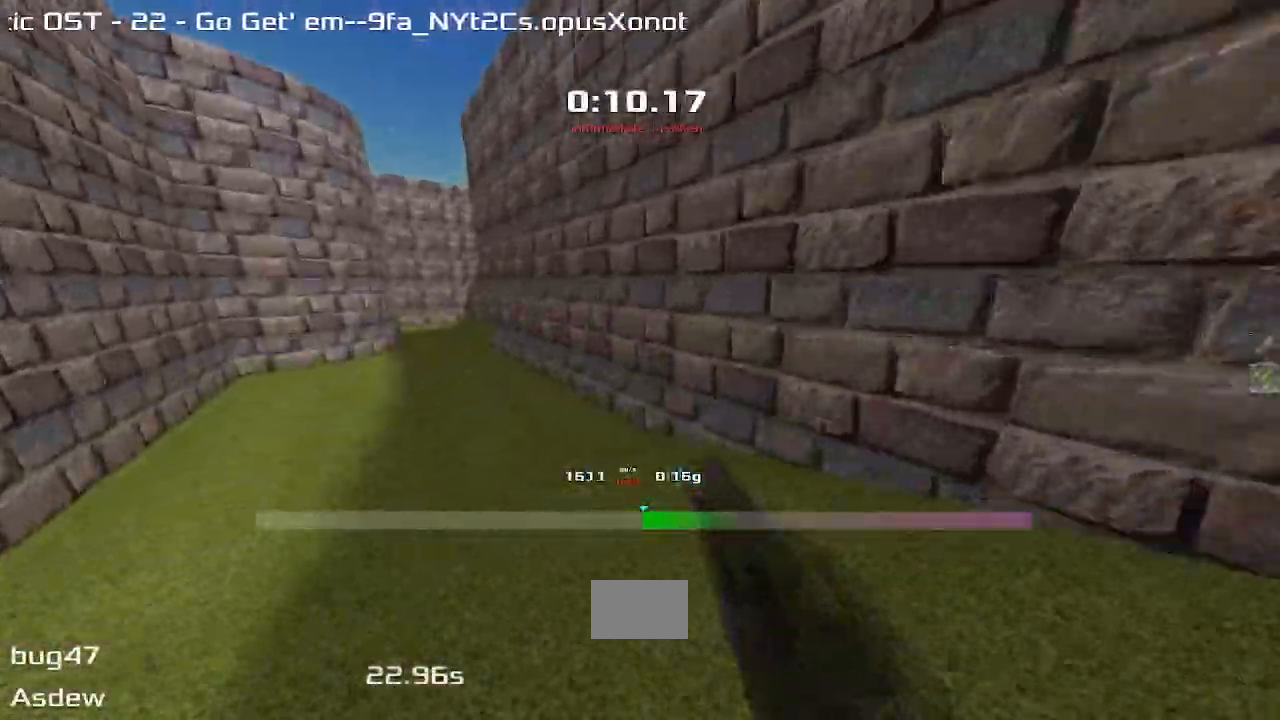
{"keys": ["right", "up"], "events": []}
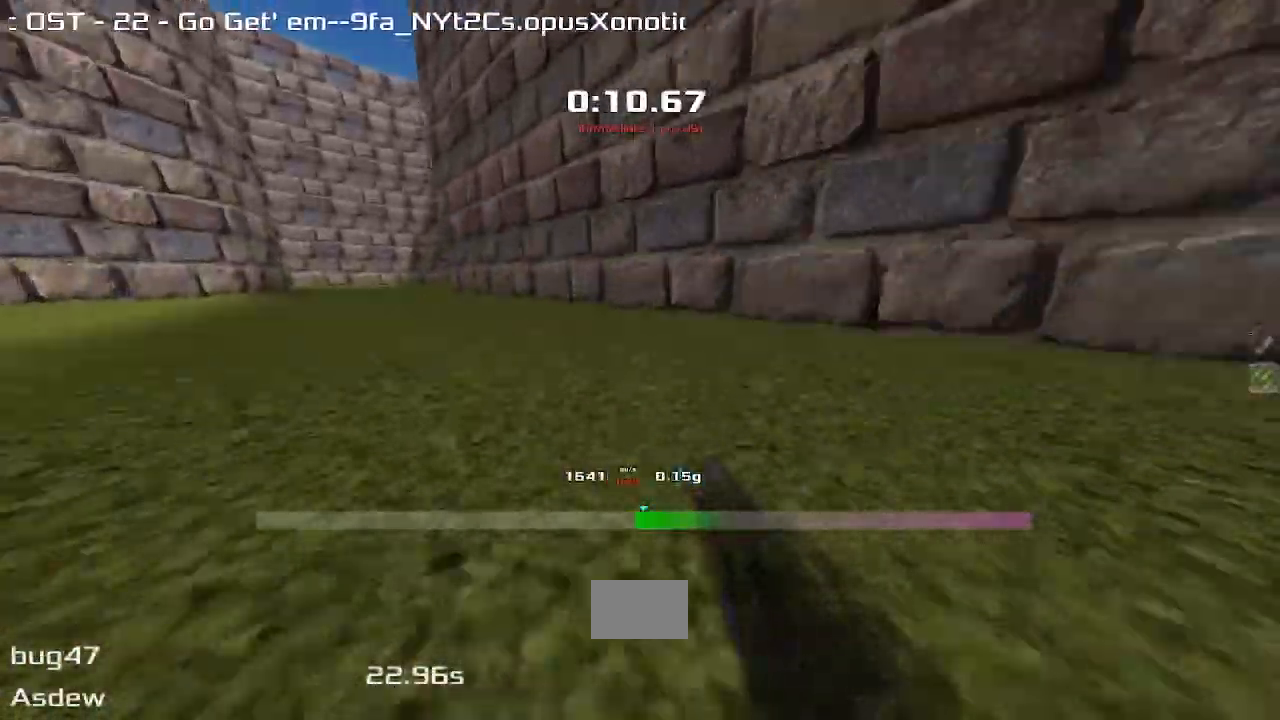
{"keys": ["left"]}